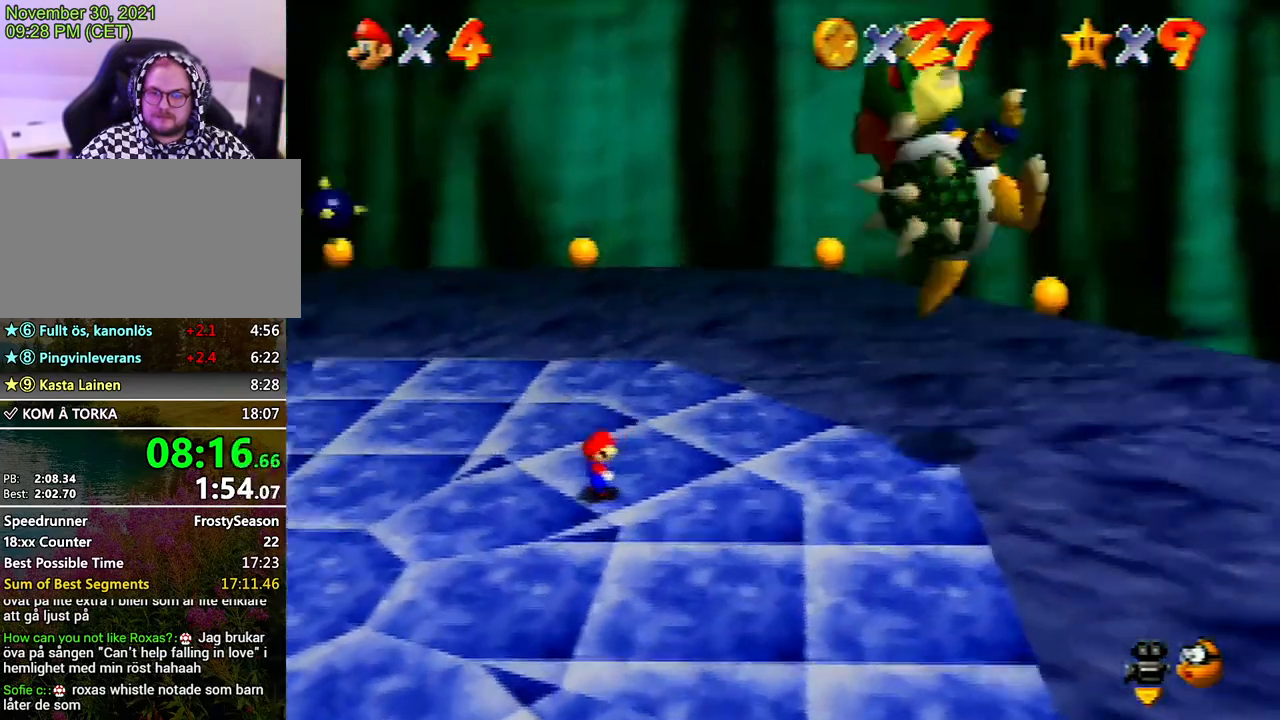
Gameplay with a controller (Nintendo layout); each line is a JSON object with the inputs held at the frame after it. "events" lists button and stick changes between this image and that frame as [ms after this image, input, new state], when the widget could be followed in between. Not read: L3 R3.
{"buttons": [], "left_stick": "left", "events": [[483, "left_stick", "left"]]}
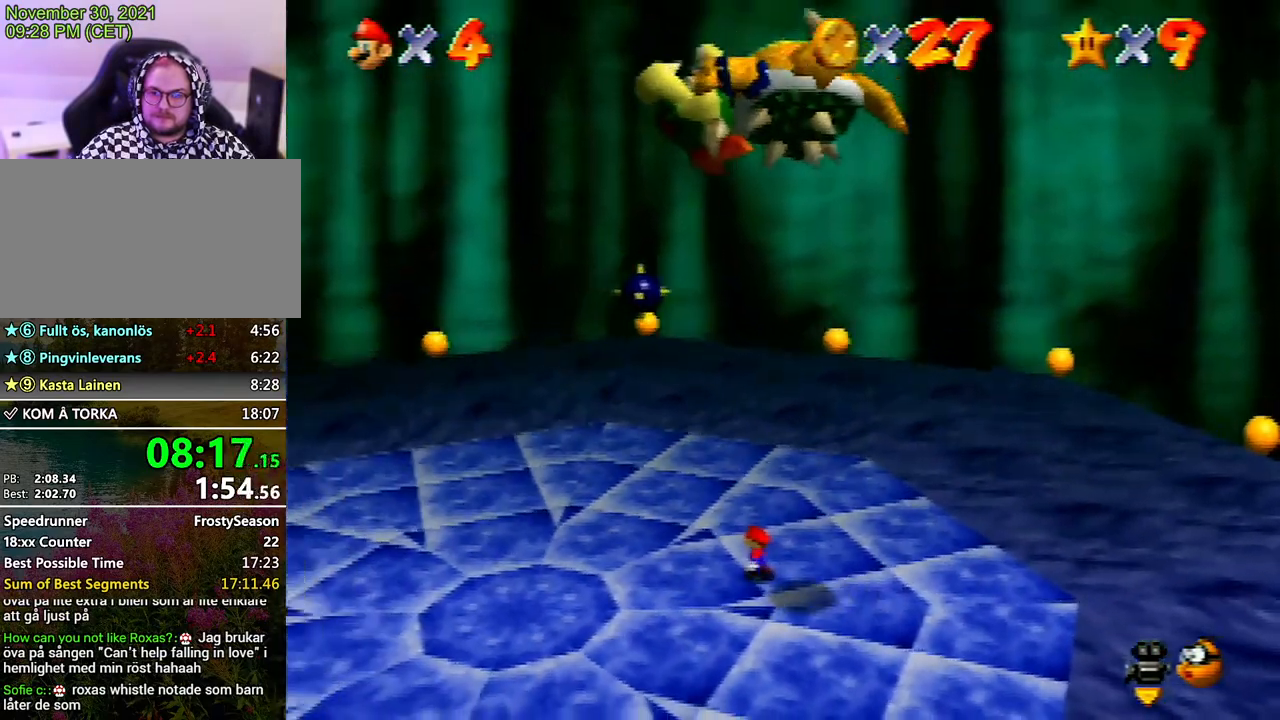
{"buttons": [], "left_stick": "left", "events": []}
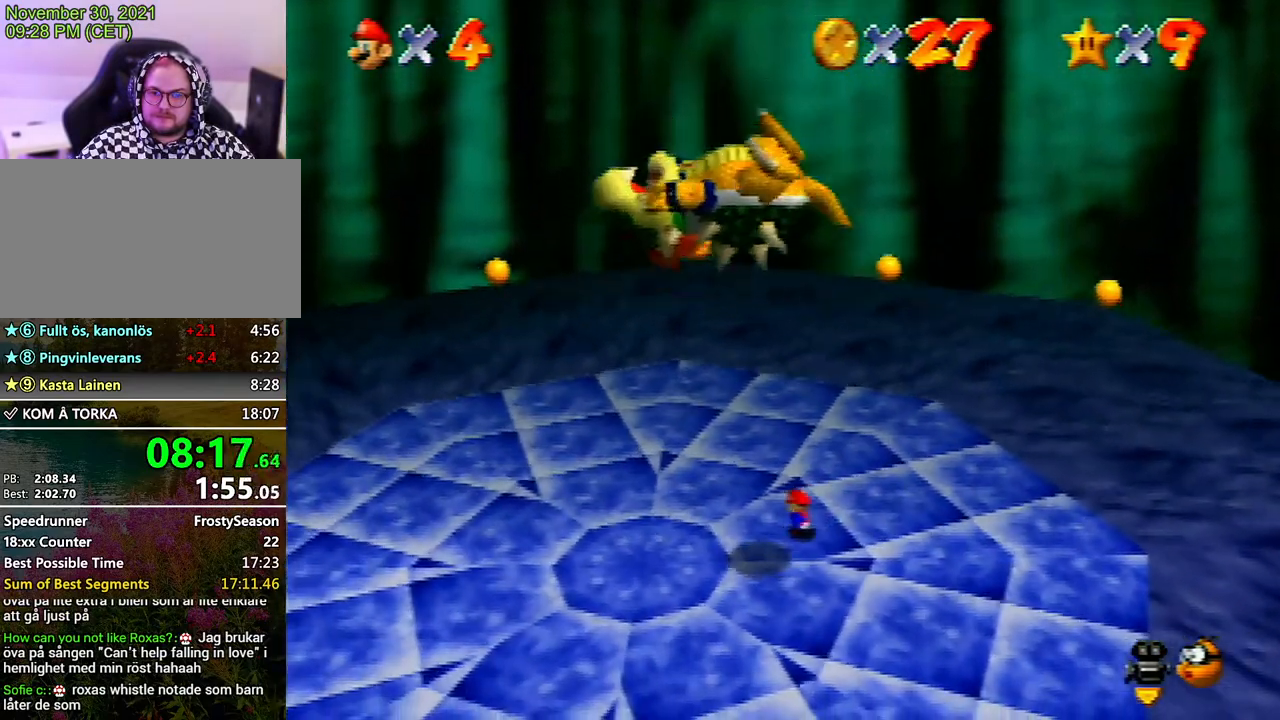
{"buttons": [], "left_stick": "left", "events": []}
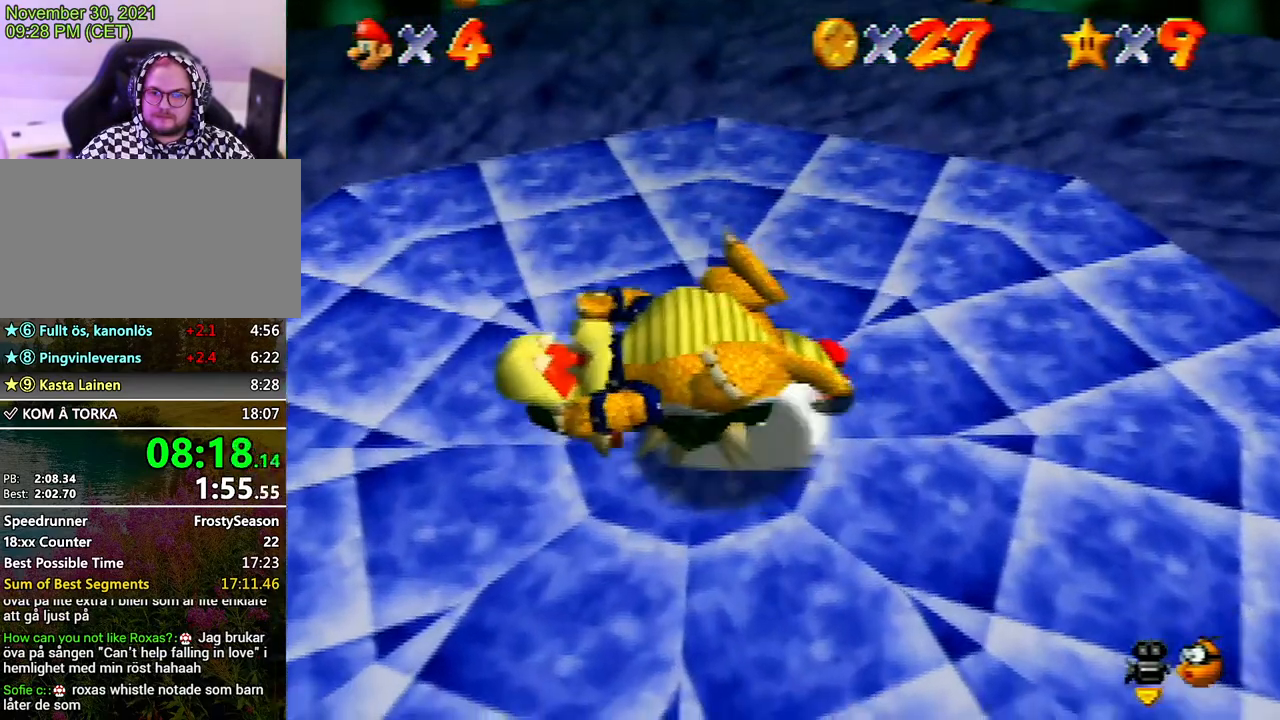
{"buttons": [], "left_stick": "left", "events": []}
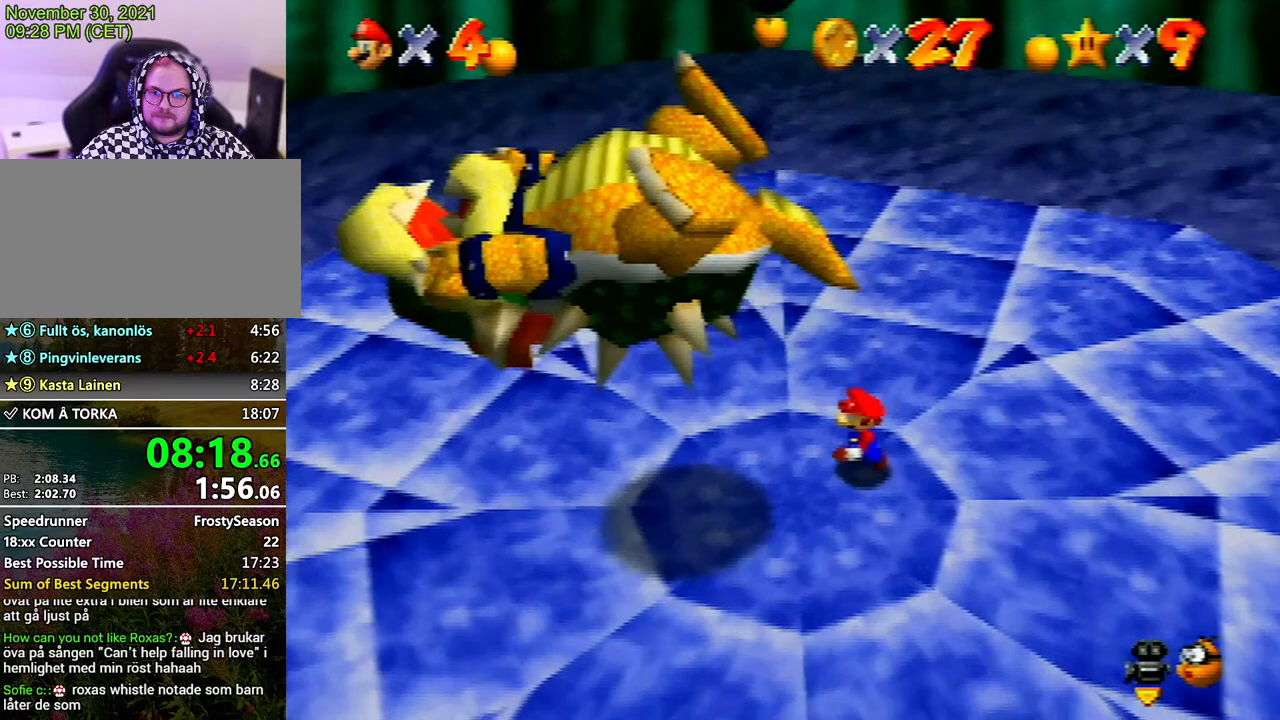
{"buttons": [], "left_stick": "left", "events": []}
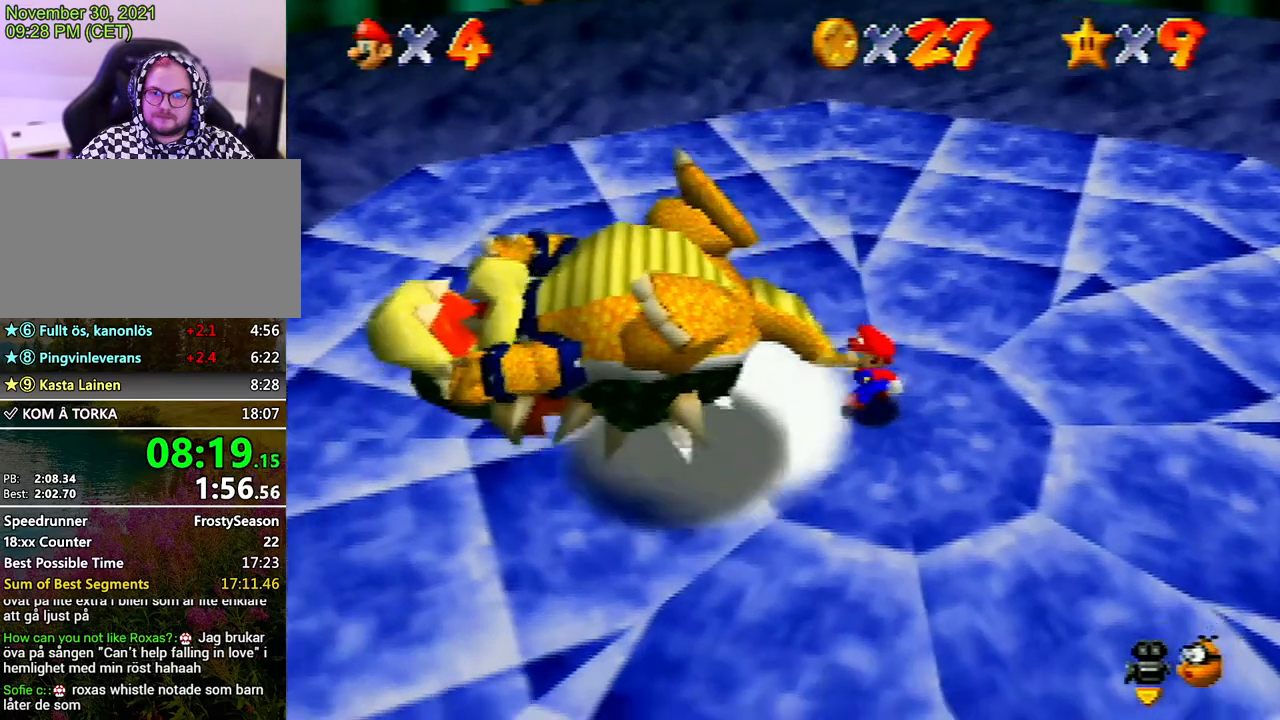
{"buttons": [], "left_stick": "left", "events": []}
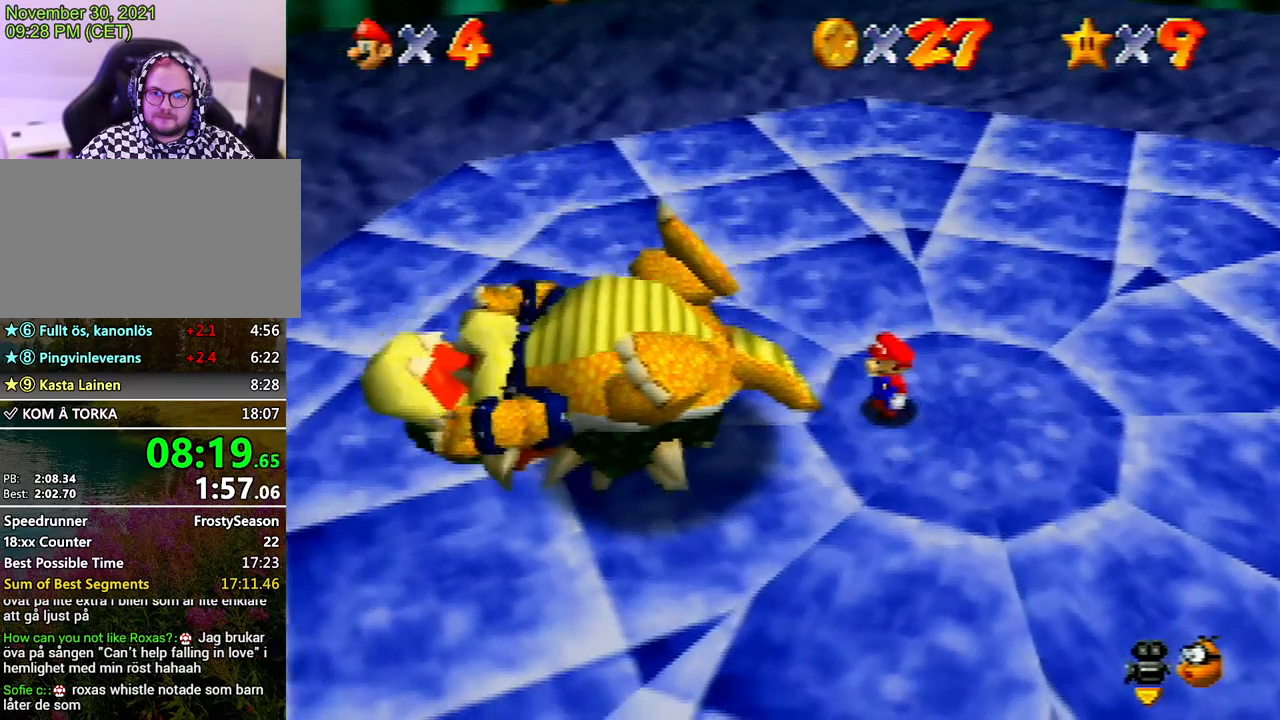
{"buttons": [], "left_stick": "left", "events": []}
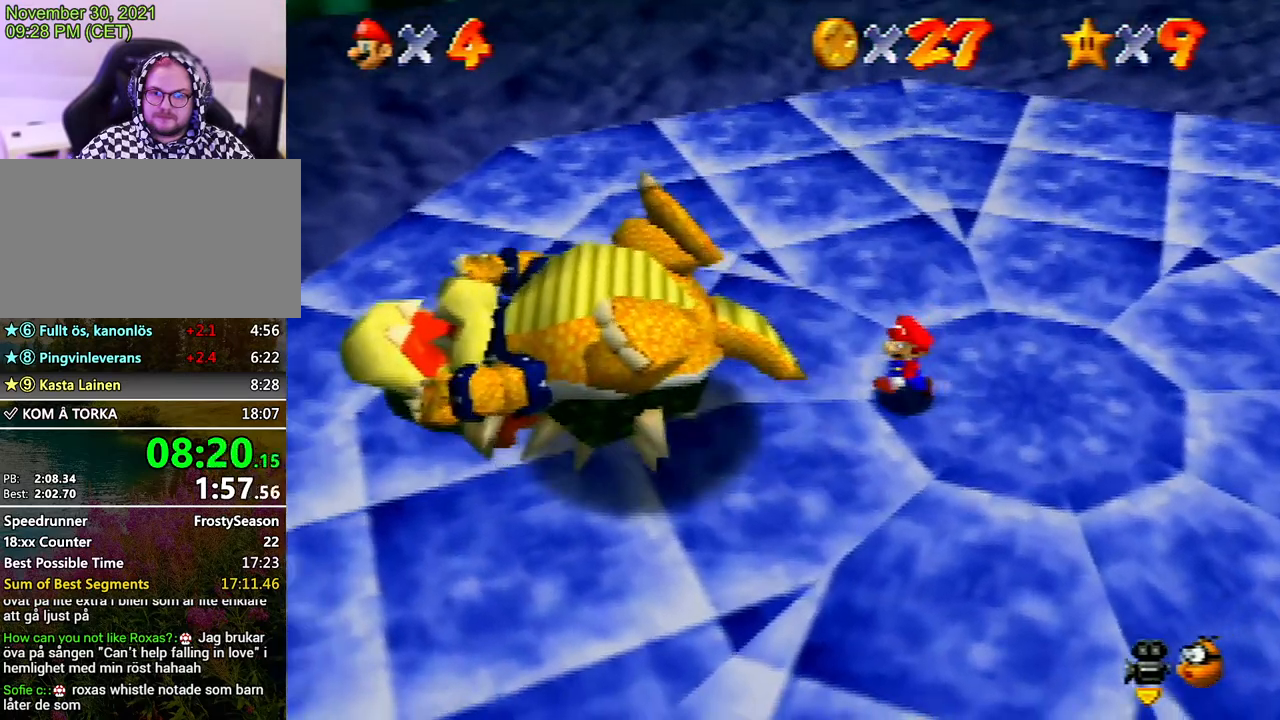
{"buttons": [], "left_stick": "left", "events": []}
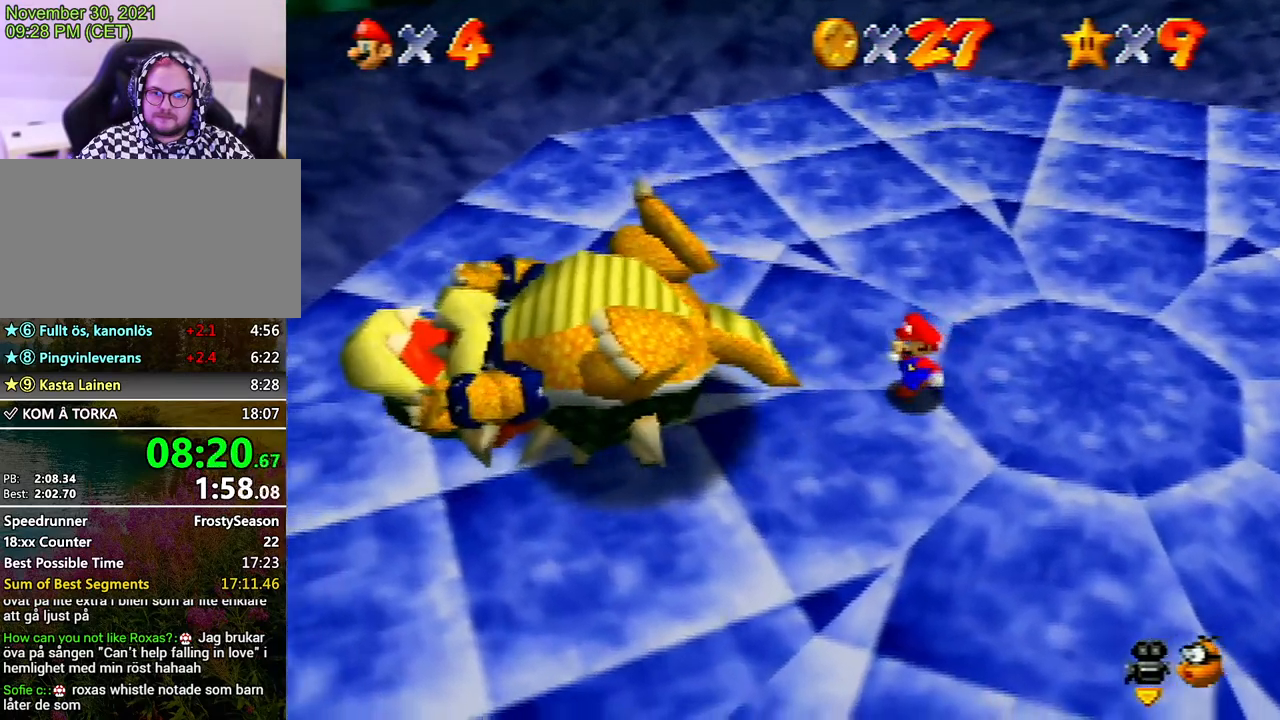
{"buttons": [], "left_stick": "left", "events": []}
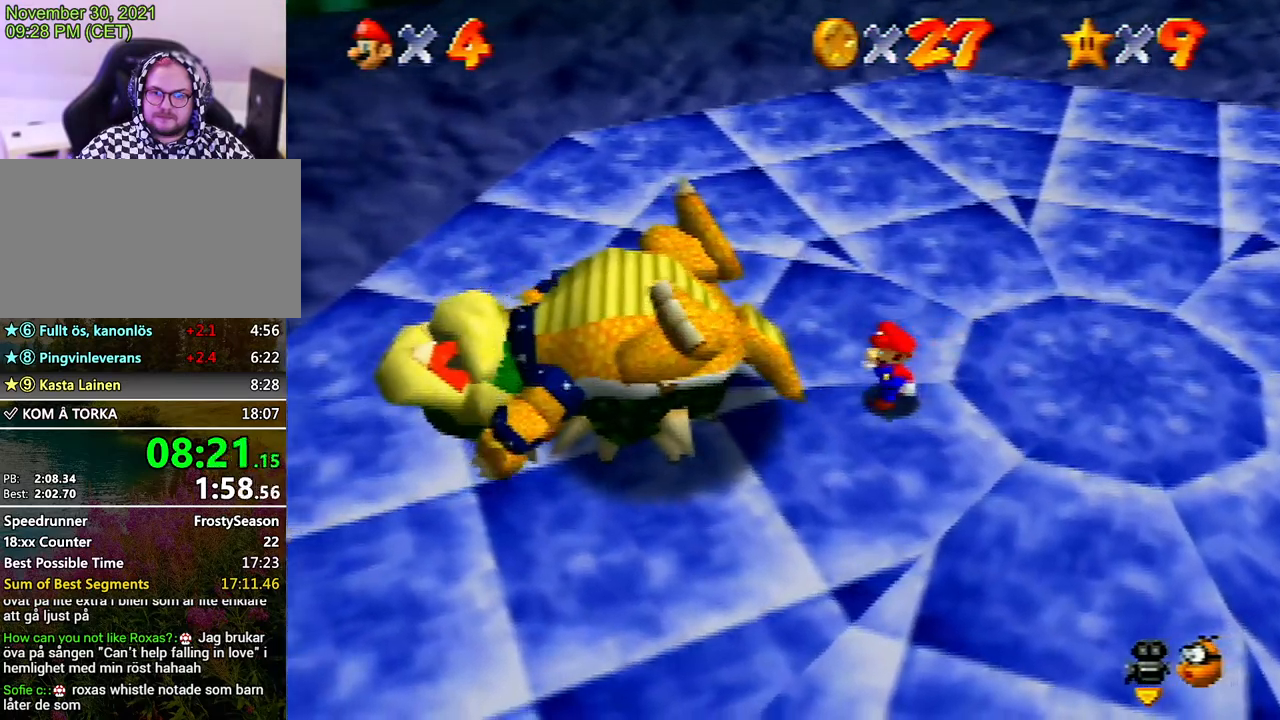
{"buttons": [], "left_stick": "center", "events": [[167, "left_stick", "down-left"], [400, "left_stick", "center"]]}
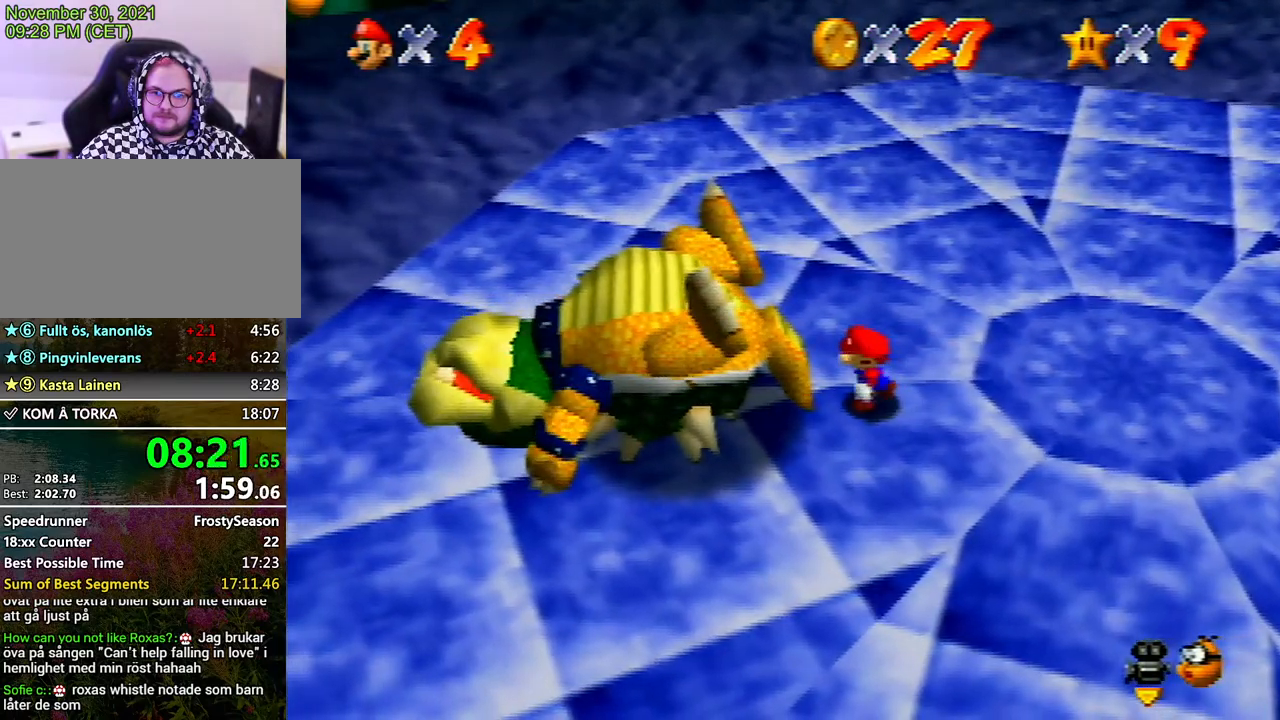
{"buttons": ["A"], "left_stick": "center", "events": [[367, "A", "down"]]}
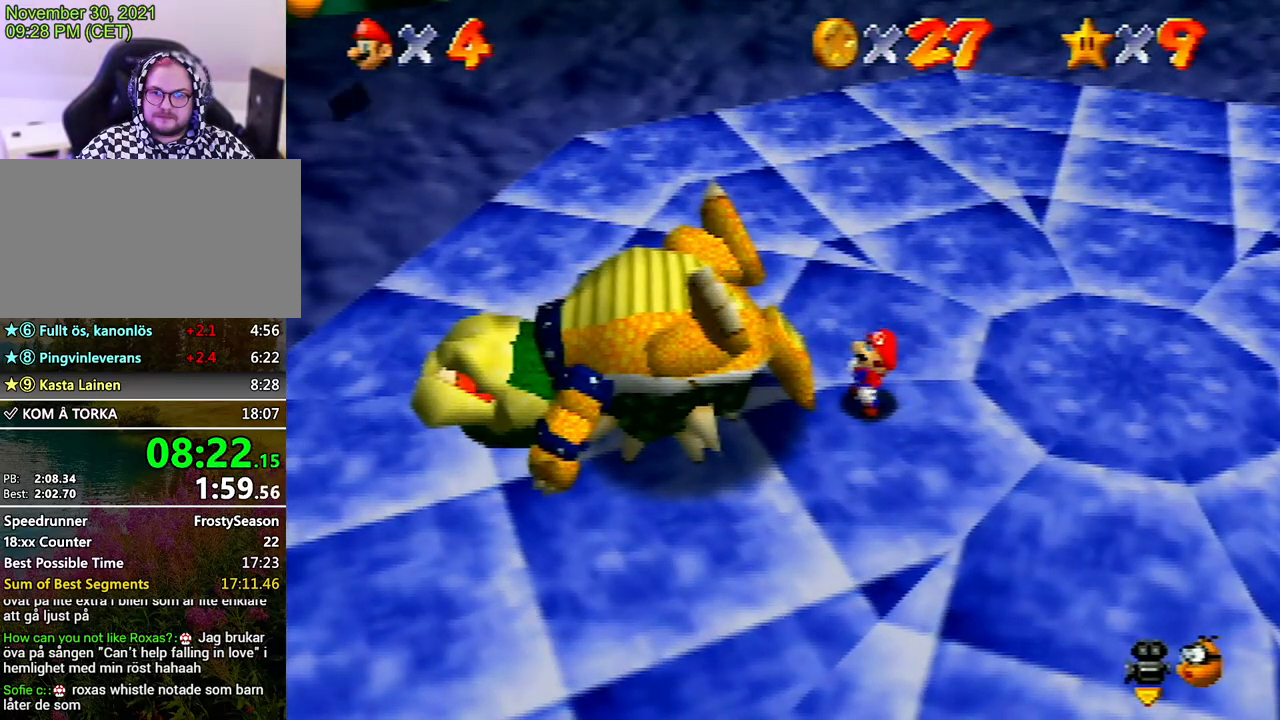
{"buttons": [], "left_stick": "center", "events": [[100, "A", "up"], [167, "A", "down"], [233, "A", "up"], [267, "A", "down"], [300, "B", "down"], [333, "A", "up"], [333, "B", "up"], [400, "A", "down"], [400, "B", "down"], [467, "A", "up"], [467, "B", "up"]]}
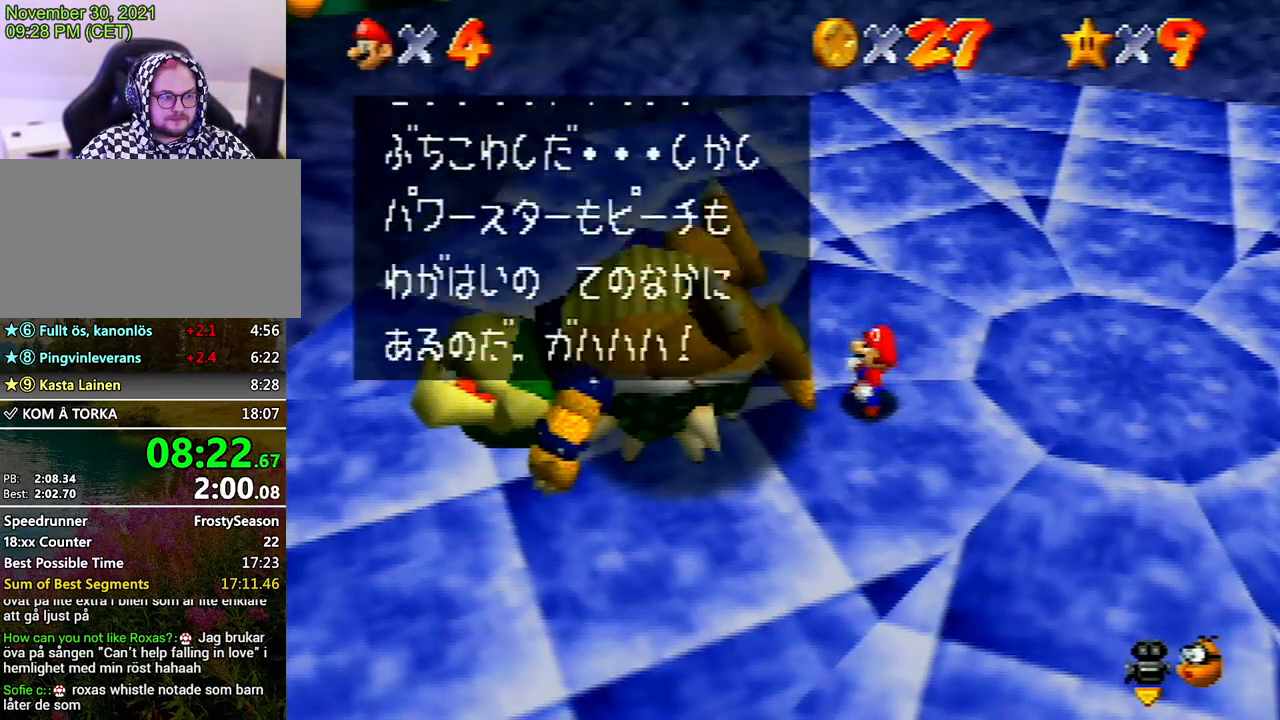
{"buttons": ["A"], "left_stick": "center", "events": [[33, "A", "down"], [33, "B", "down"], [67, "A", "up"], [67, "B", "up"], [133, "A", "down"], [233, "B", "down"], [333, "A", "up"], [333, "B", "up"], [400, "A", "down"], [433, "A", "up"], [500, "A", "down"]]}
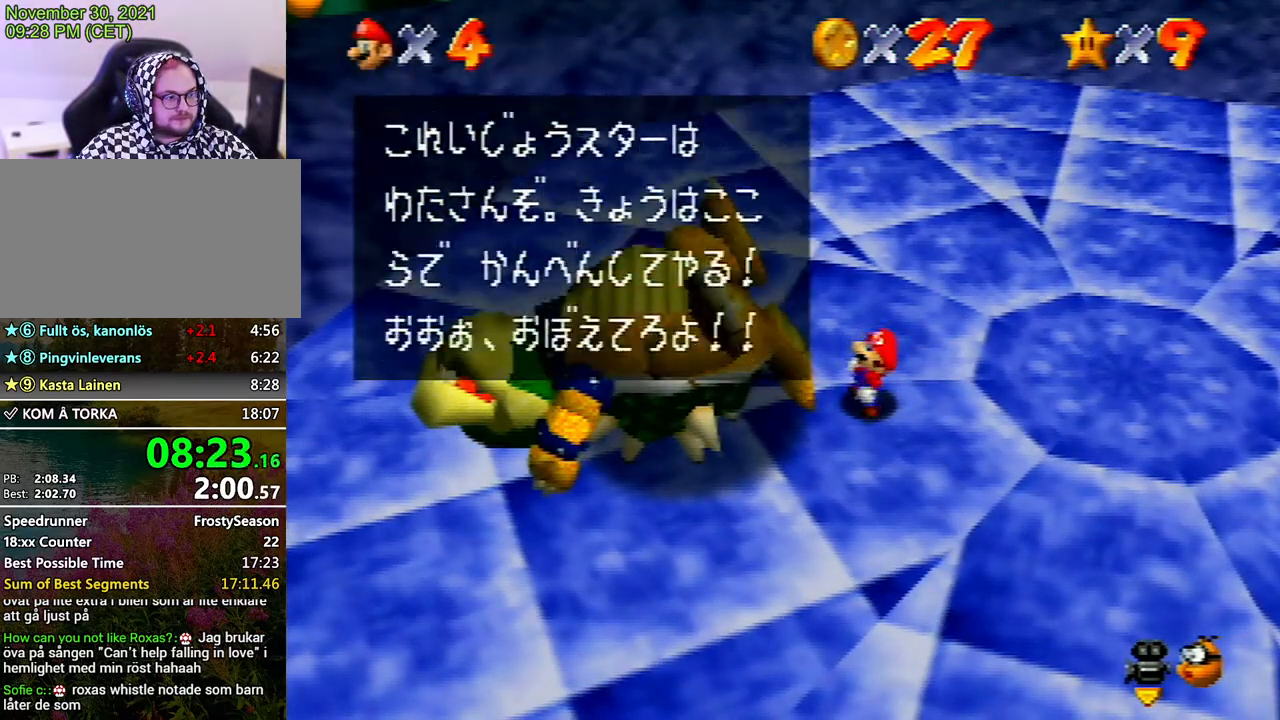
{"buttons": [], "left_stick": "center", "events": [[33, "B", "down"], [67, "B", "up"], [133, "B", "down"], [167, "B", "up"], [200, "A", "up"], [233, "A", "down"], [267, "B", "down"], [300, "B", "up"], [333, "A", "up"]]}
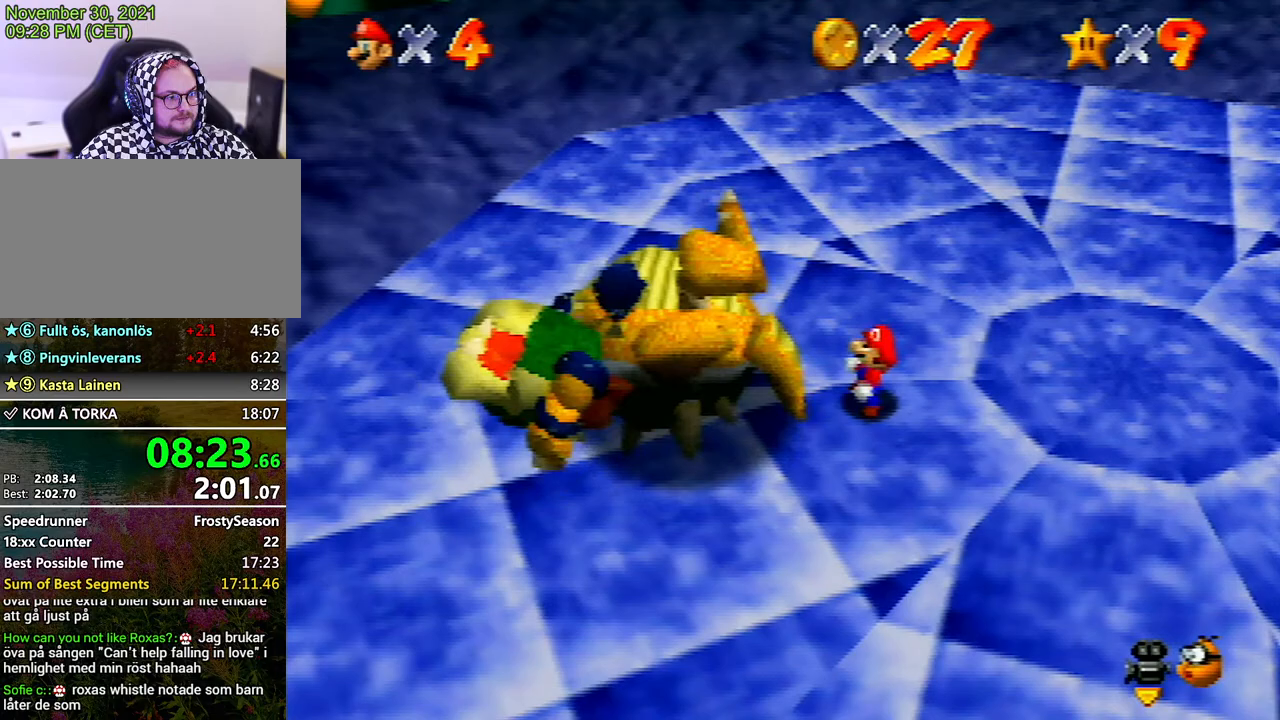
{"buttons": [], "left_stick": "center", "events": []}
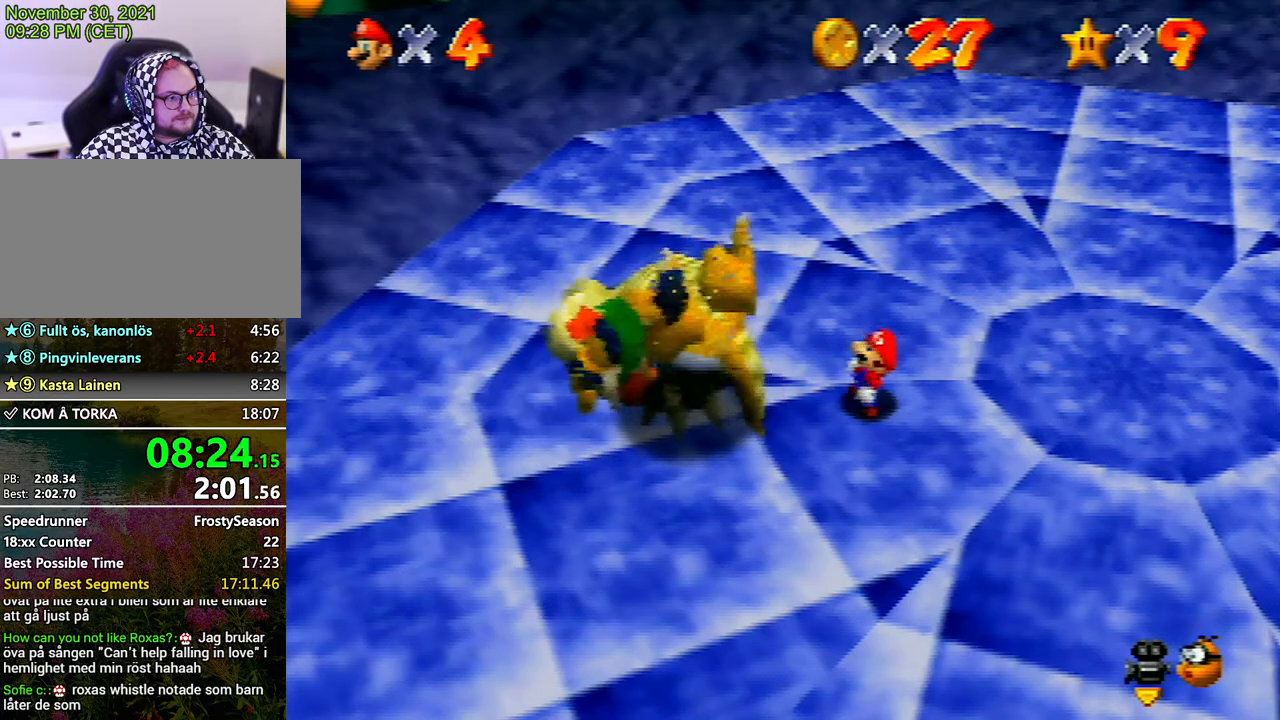
{"buttons": [], "left_stick": "center", "events": []}
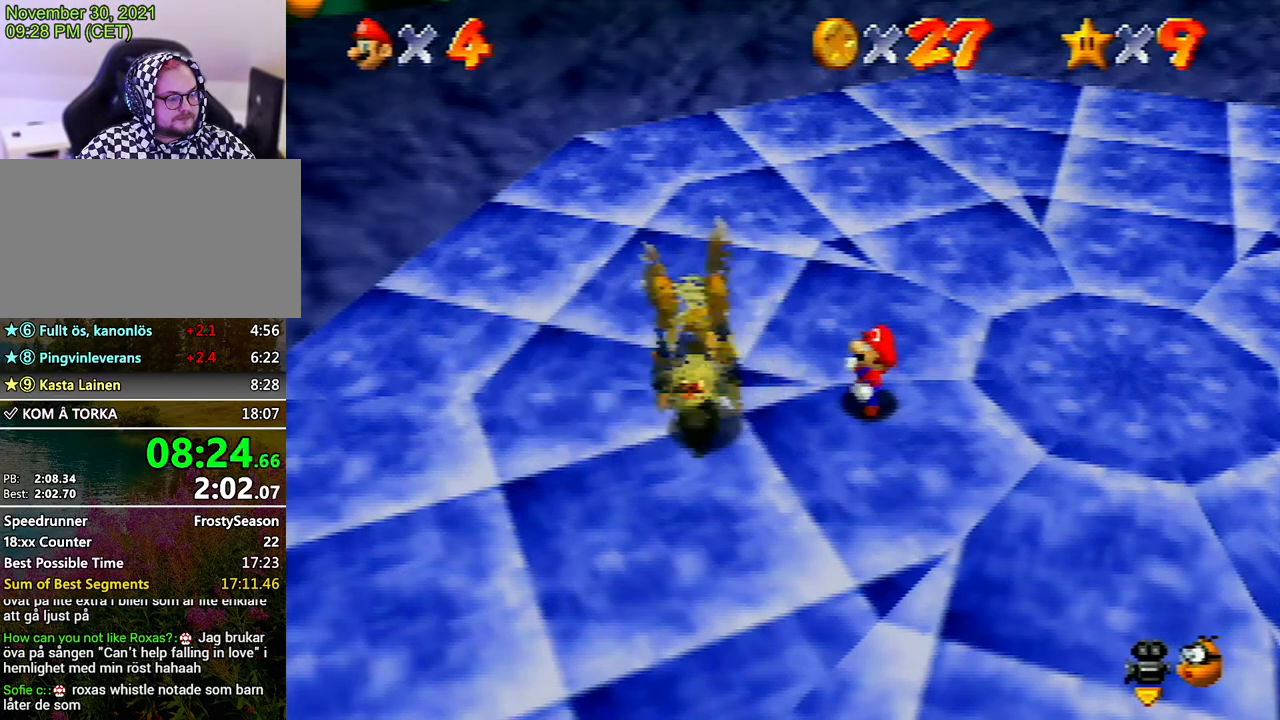
{"buttons": [], "left_stick": "center", "events": []}
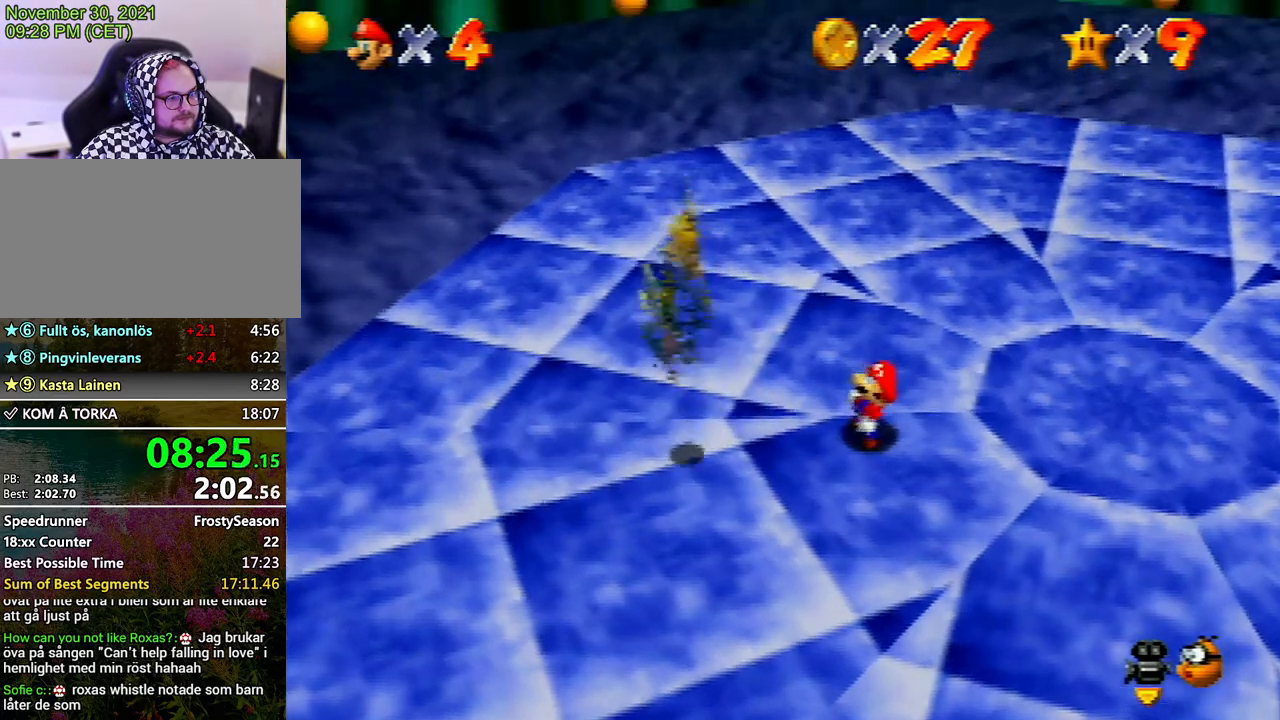
{"buttons": [], "left_stick": "center", "events": []}
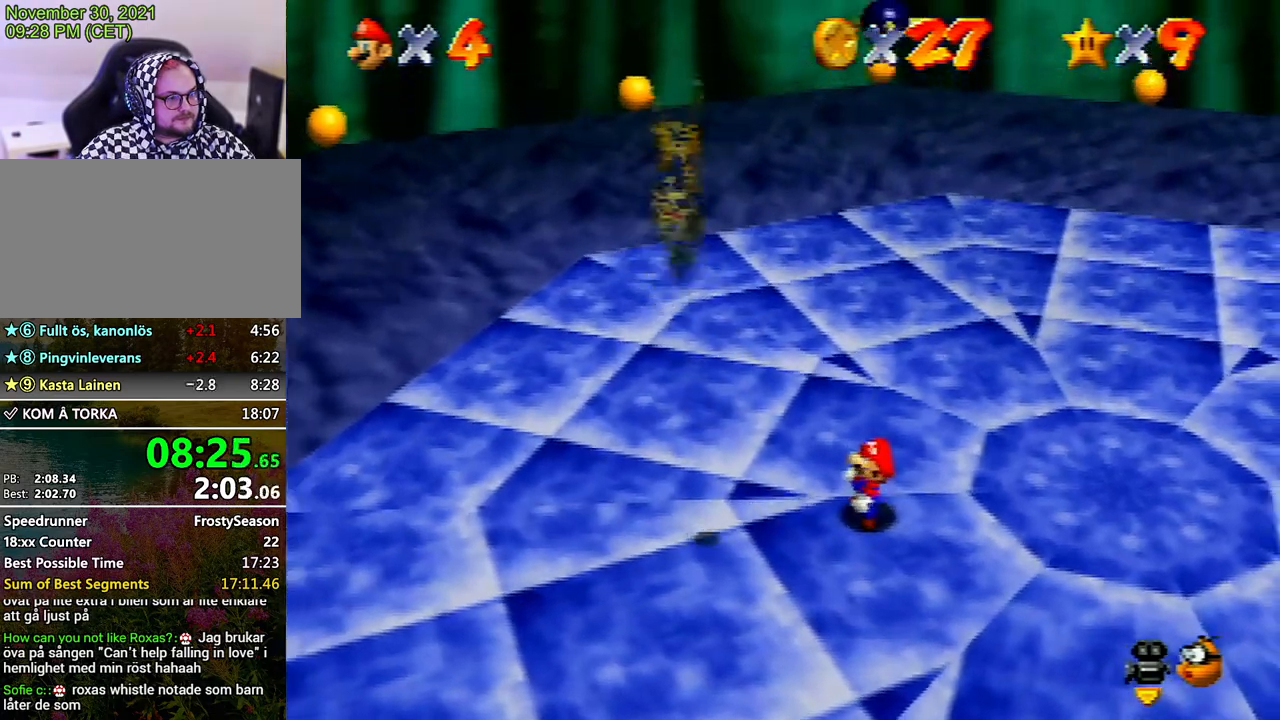
{"buttons": [], "left_stick": "left", "events": [[267, "left_stick", "left"]]}
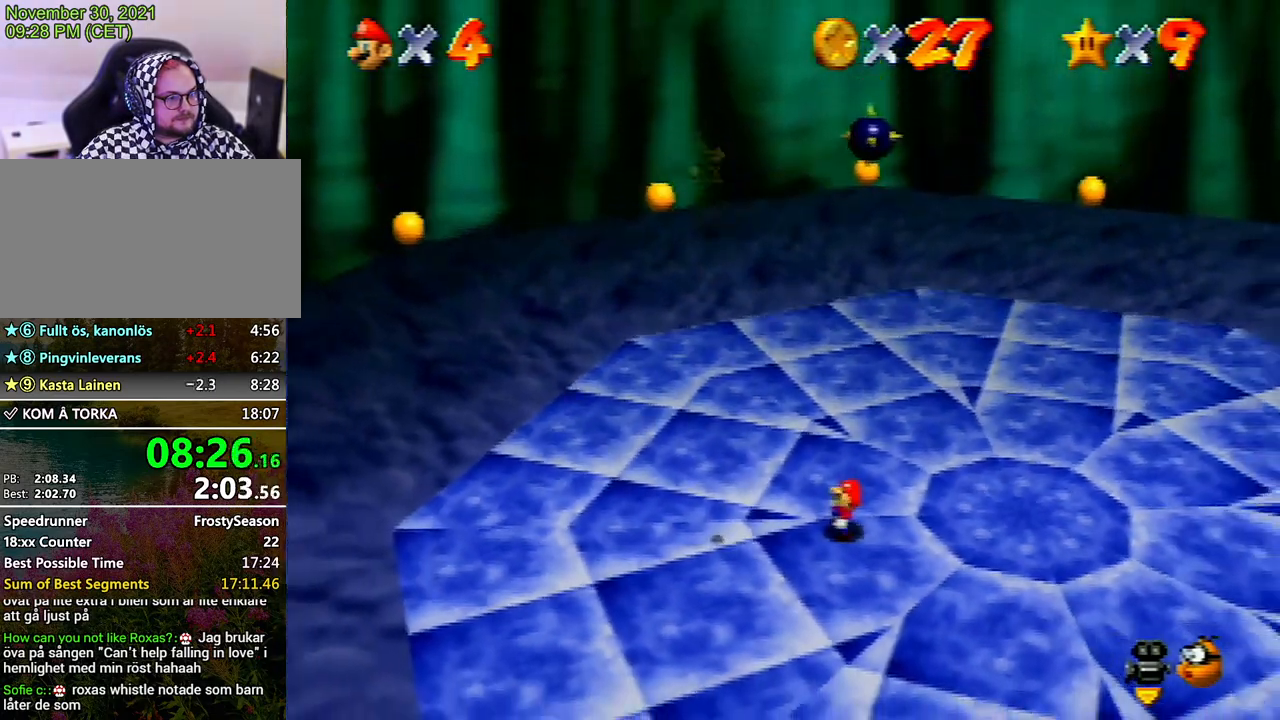
{"buttons": [], "left_stick": "left", "events": []}
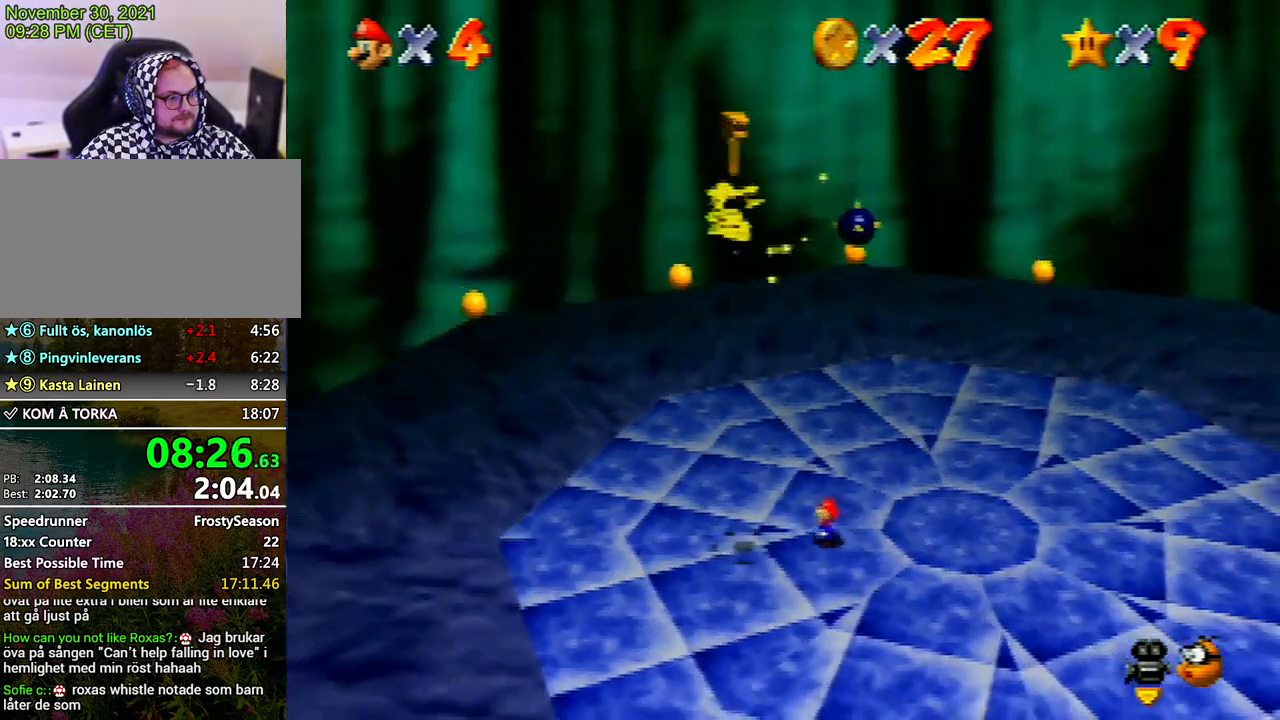
{"buttons": [], "left_stick": "left", "events": [[100, "left_stick", "center"], [367, "left_stick", "left"]]}
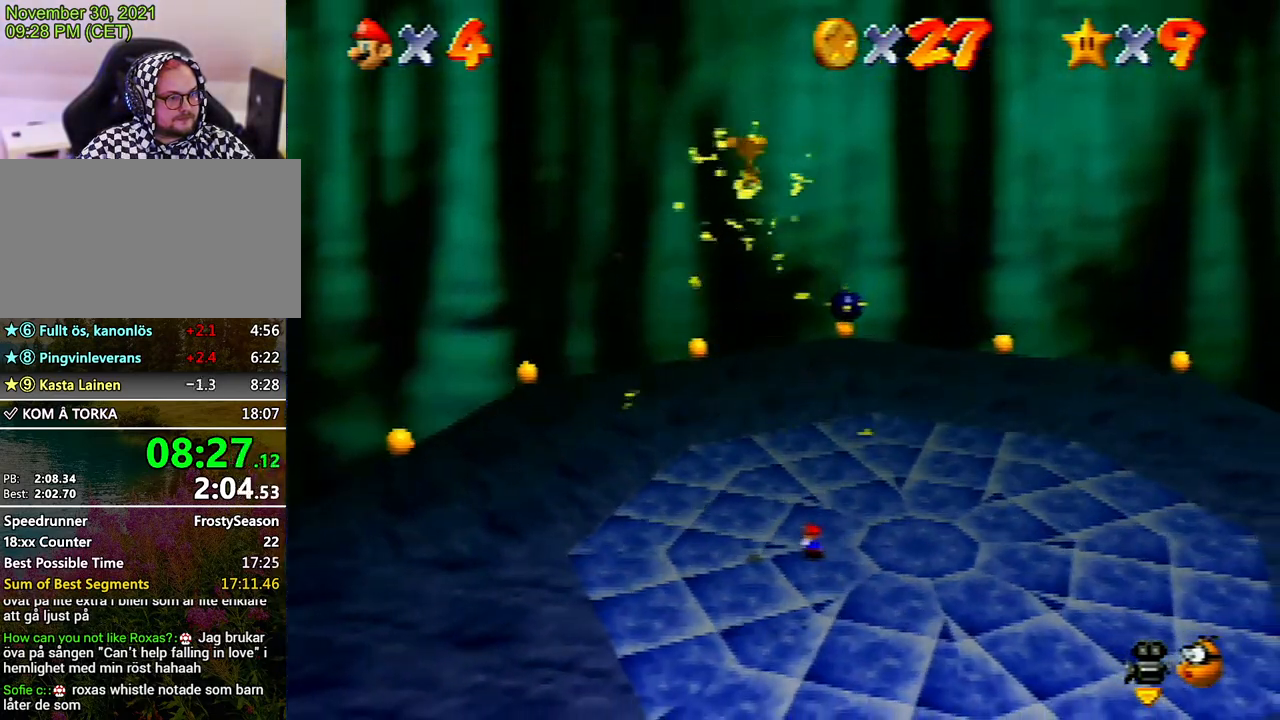
{"buttons": [], "left_stick": "center", "events": [[333, "left_stick", "center"]]}
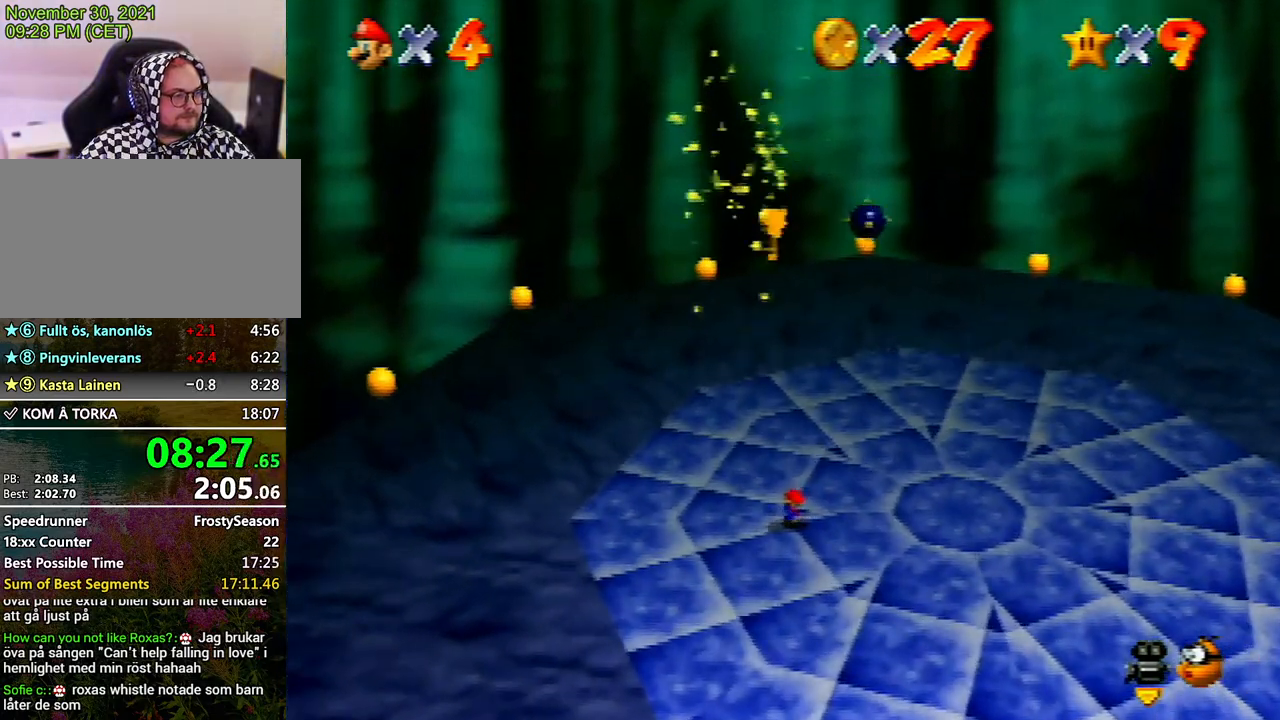
{"buttons": [], "left_stick": "center", "events": [[267, "left_stick", "down-left"], [367, "left_stick", "center"]]}
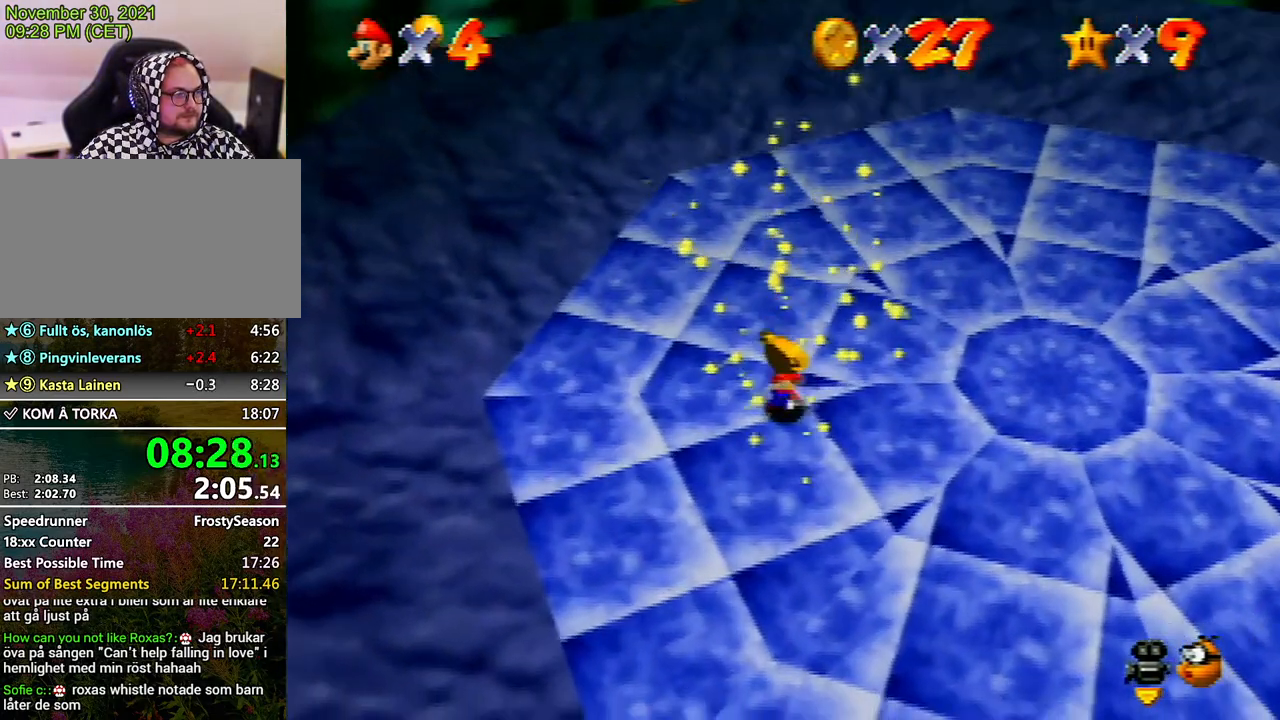
{"buttons": [], "left_stick": "center", "events": []}
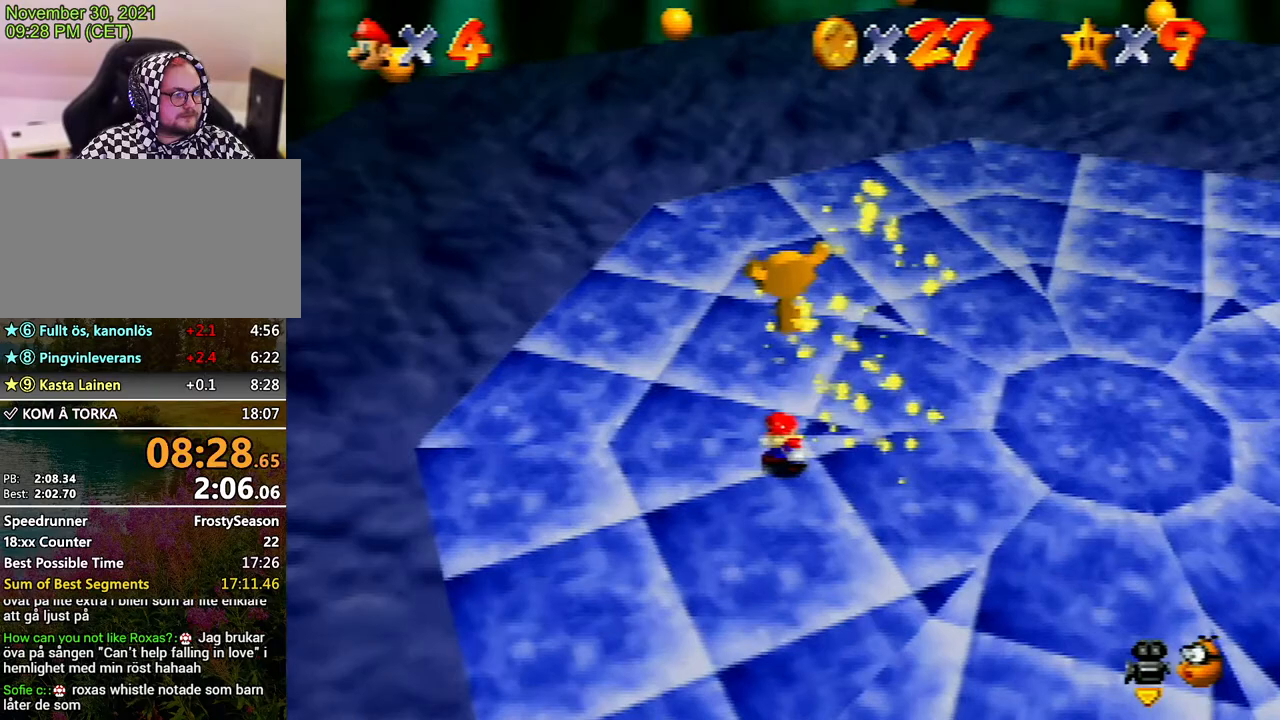
{"buttons": [], "left_stick": "center", "events": []}
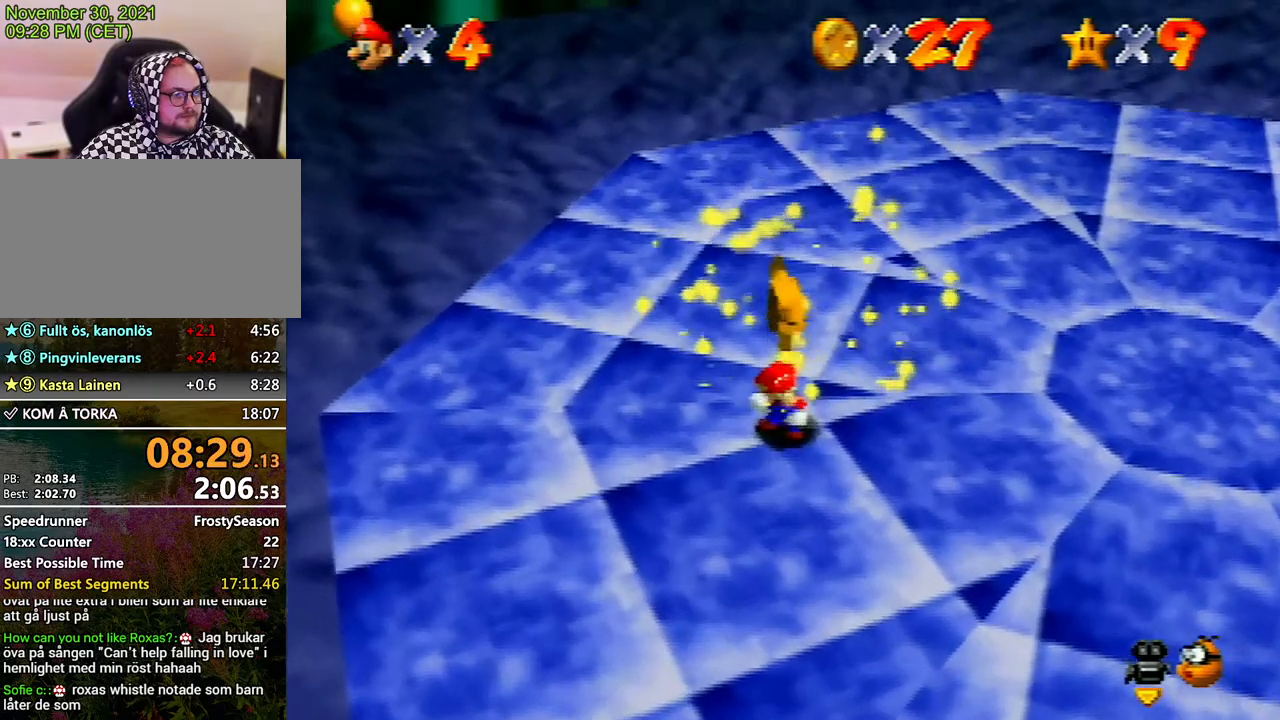
{"buttons": [], "left_stick": "center", "events": []}
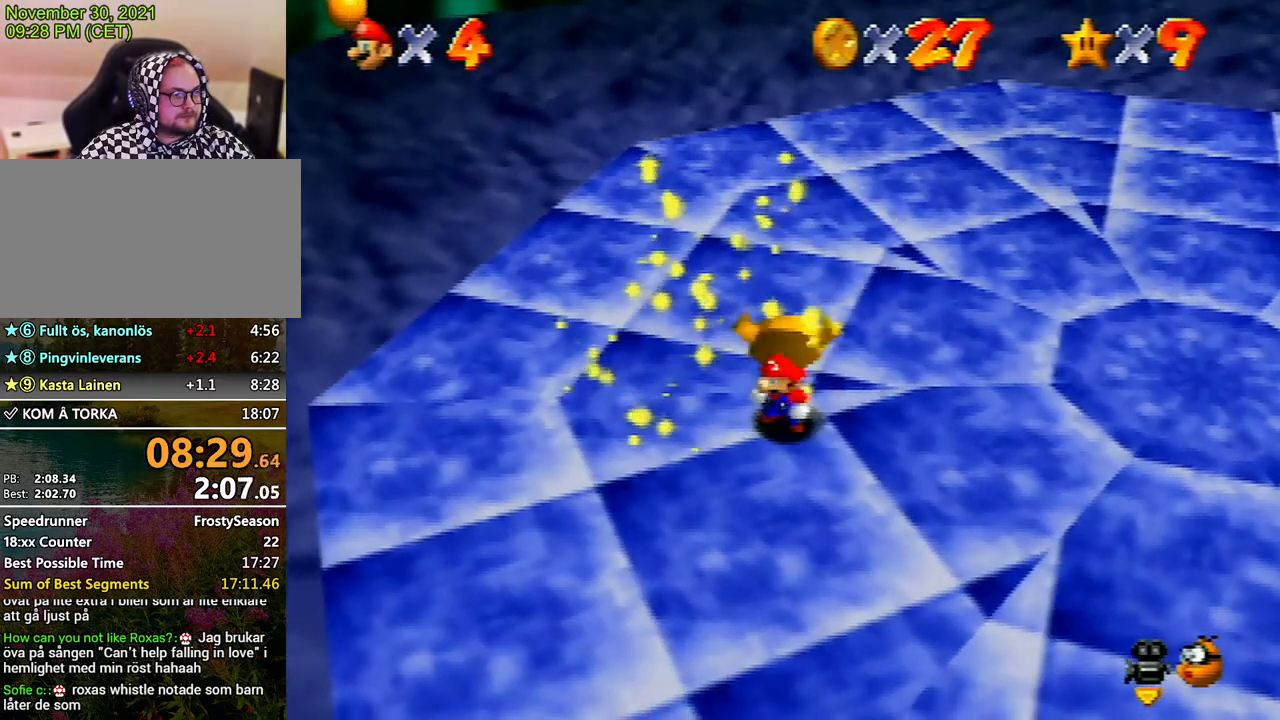
{"buttons": [], "left_stick": "center", "events": []}
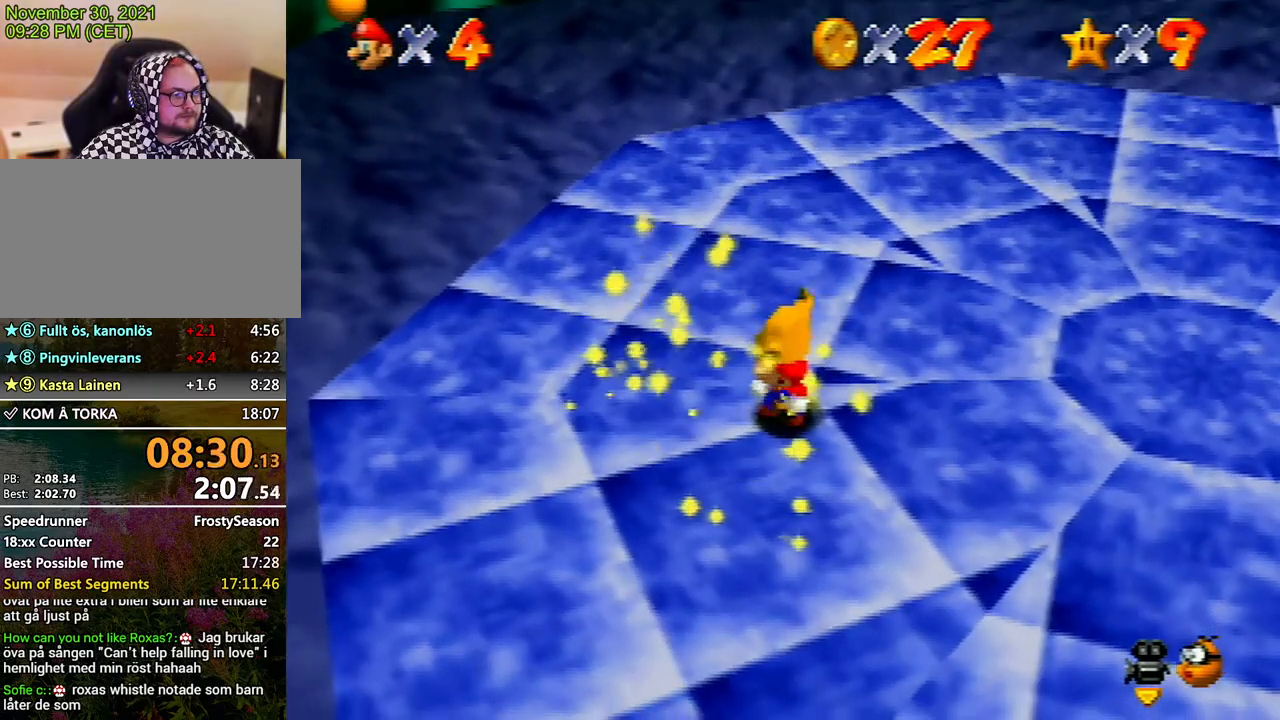
{"buttons": [], "left_stick": "center", "events": []}
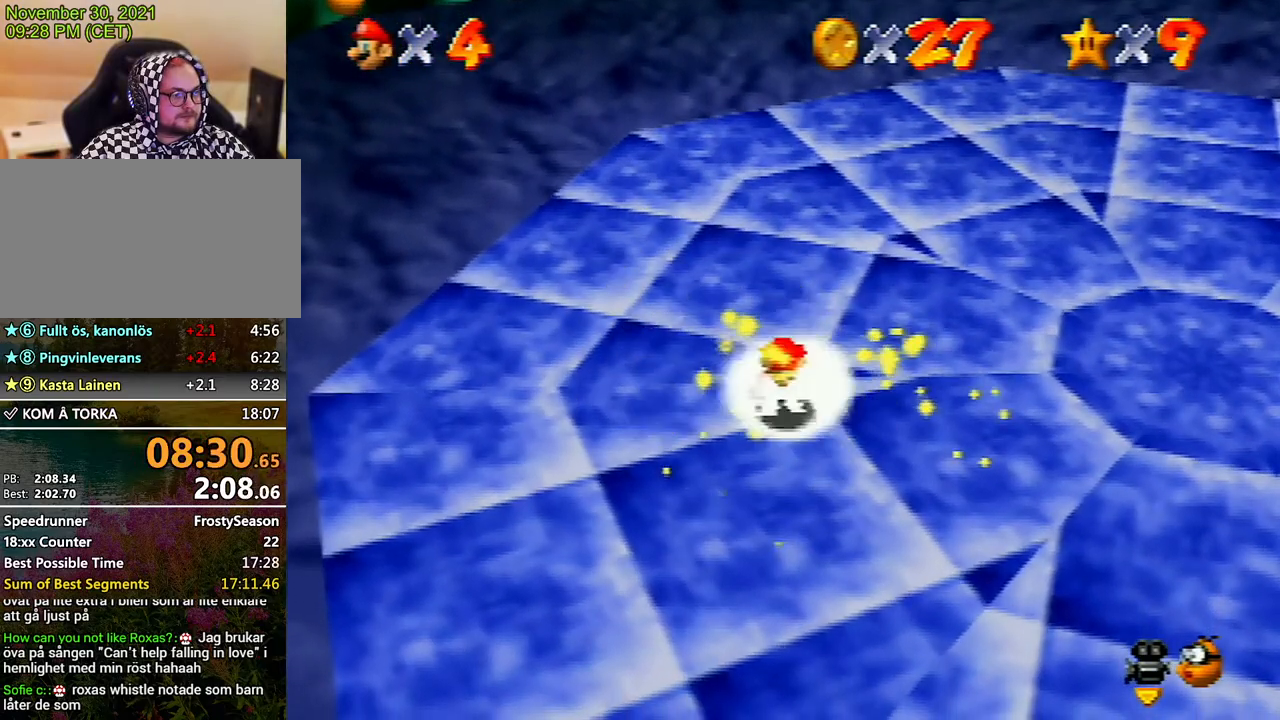
{"buttons": [], "left_stick": "center", "events": [[300, "left_stick", "up"], [367, "left_stick", "center"]]}